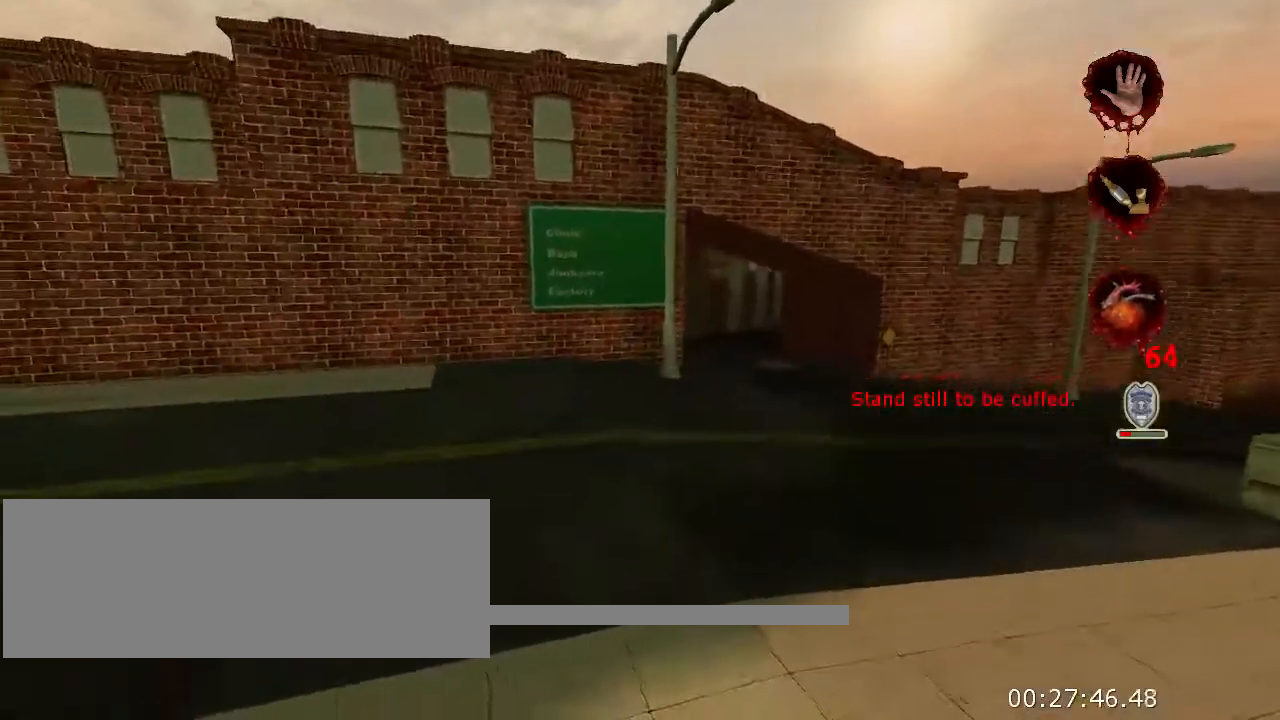
Gameplay with keyboard and mouse; each line is a JSON object with the keys and mouse buttons held at the frame after it. "events" lists presses ("down") and releases ("up") of "a", "ctrl", "d", "e", "f", "q", "r", "s", "space", "t", "w", "mouse_left", "mouse_right", "mouse_wheel_up" and "mouse_wheel_down" between this image and that frame as [ms after this image, input, new state], when the widget could be followed in between. "mouse_left", "mouse_right", "mouse_wheel_up", "mouse_wheel_down" = the "left", "right", "wheel_up", "wheel_down" buttons of the "mouse" list. No other keys are recorded. Not read: mouse_move.
{"keys": ["w"], "mouse": [], "events": []}
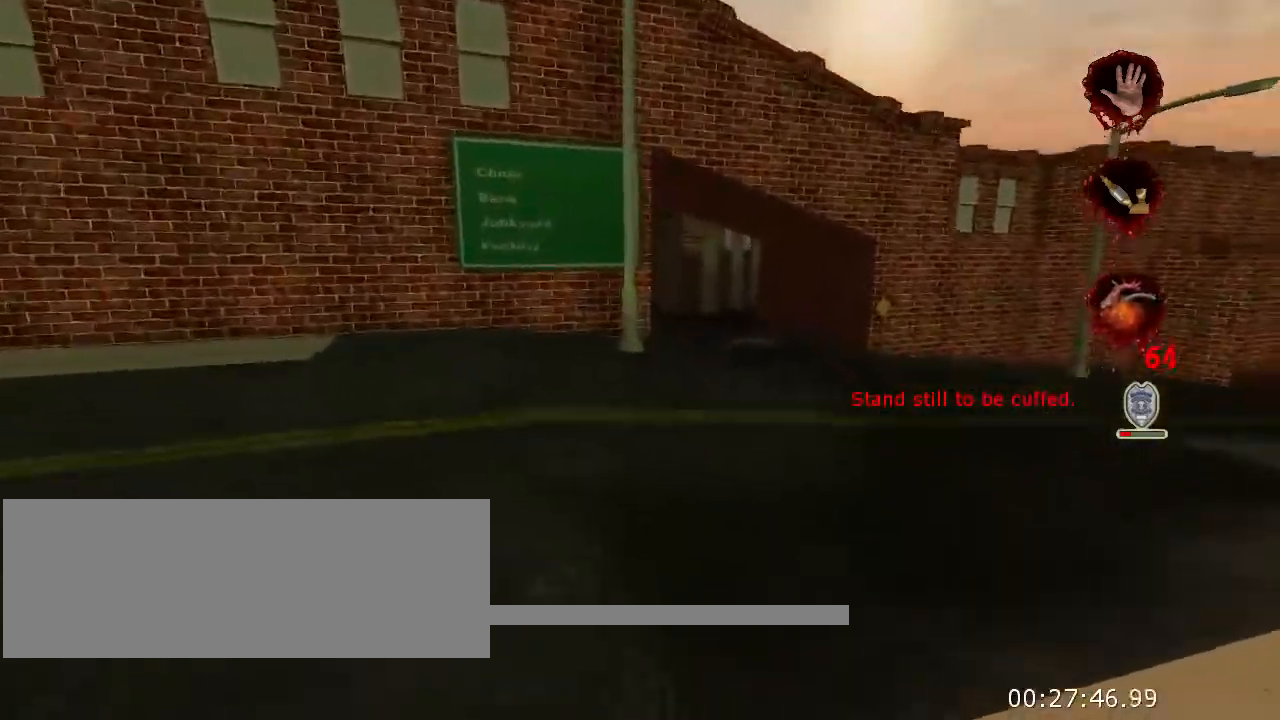
{"keys": ["w"], "mouse": [], "events": []}
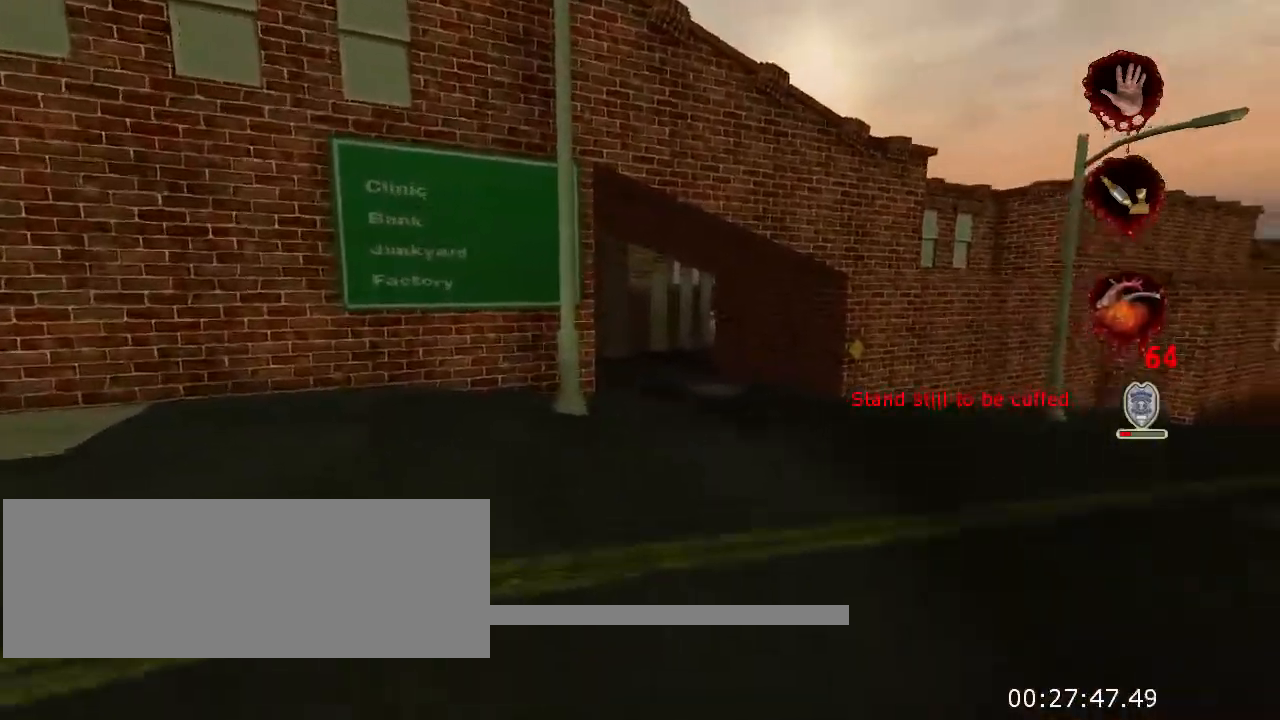
{"keys": ["w"], "mouse": [], "events": []}
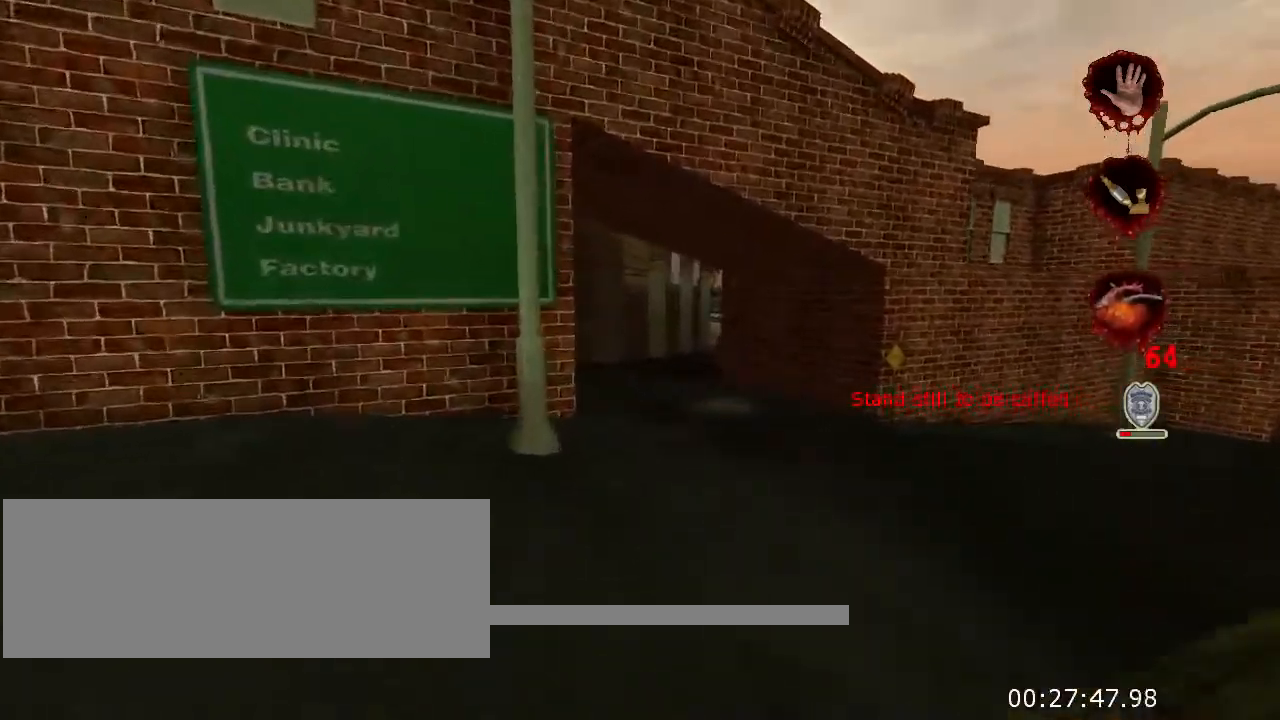
{"keys": ["w"], "mouse": [], "events": []}
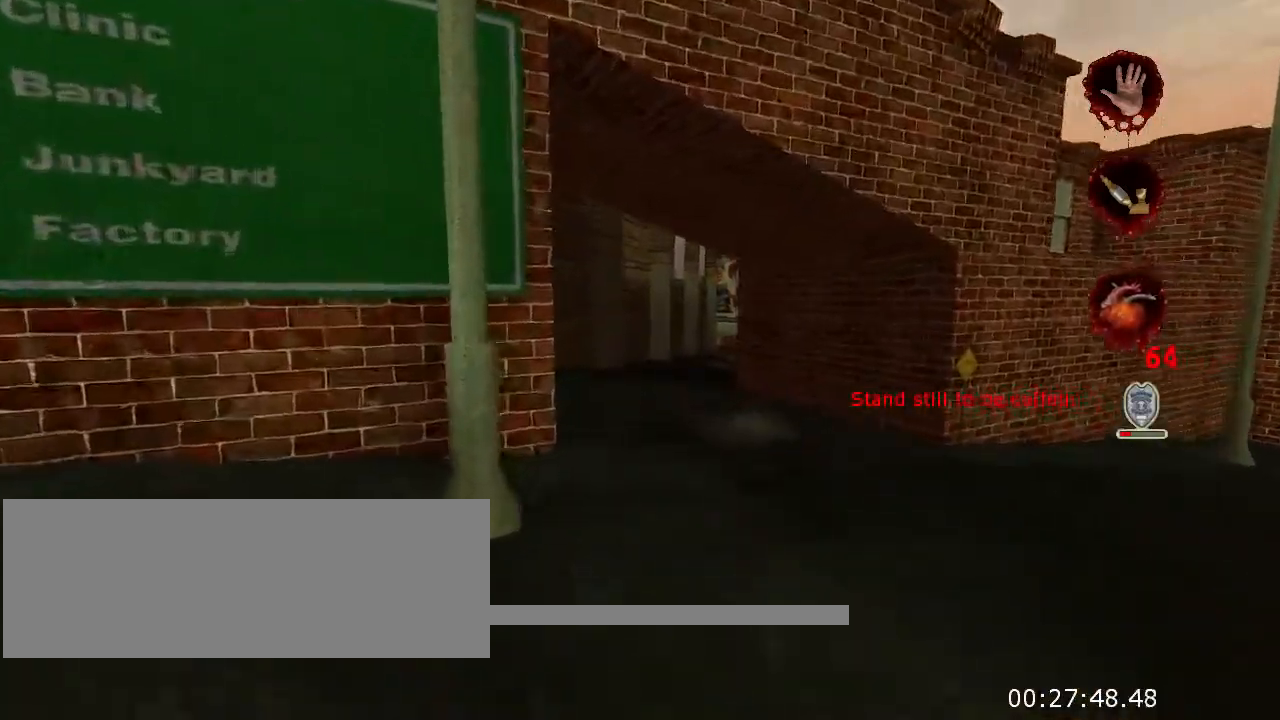
{"keys": ["w"], "mouse": [], "events": []}
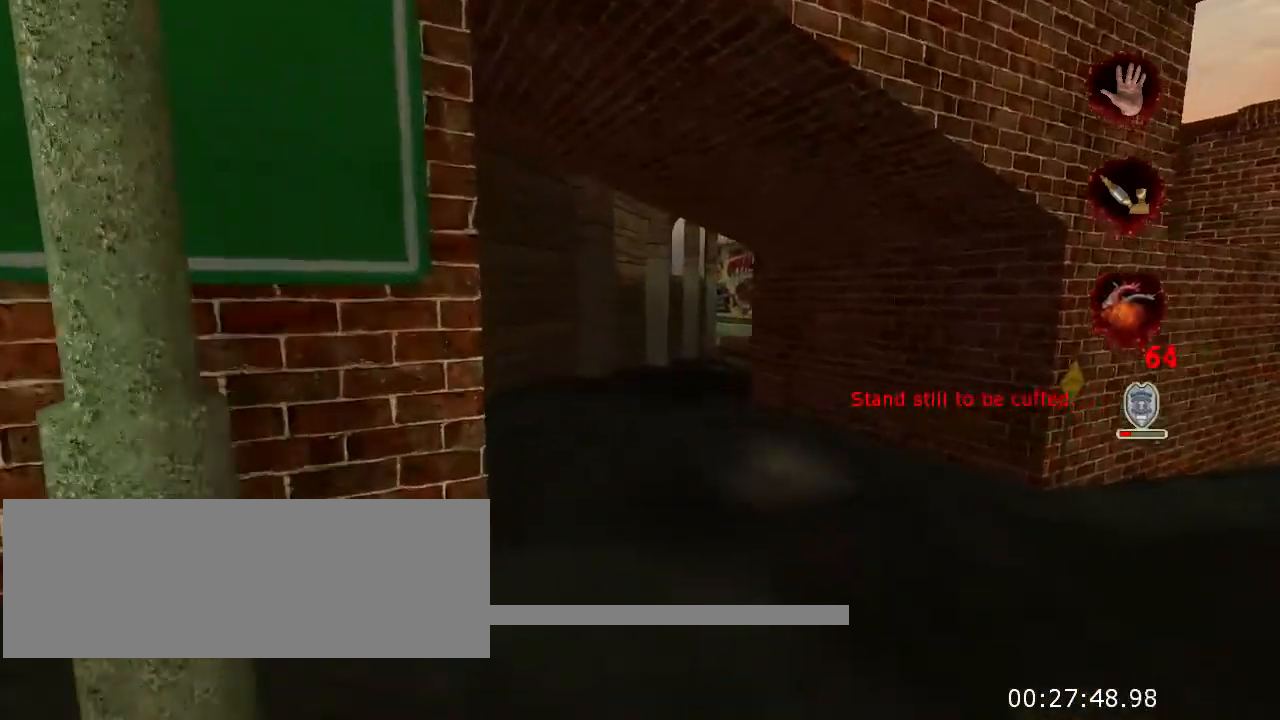
{"keys": ["w"], "mouse": [], "events": []}
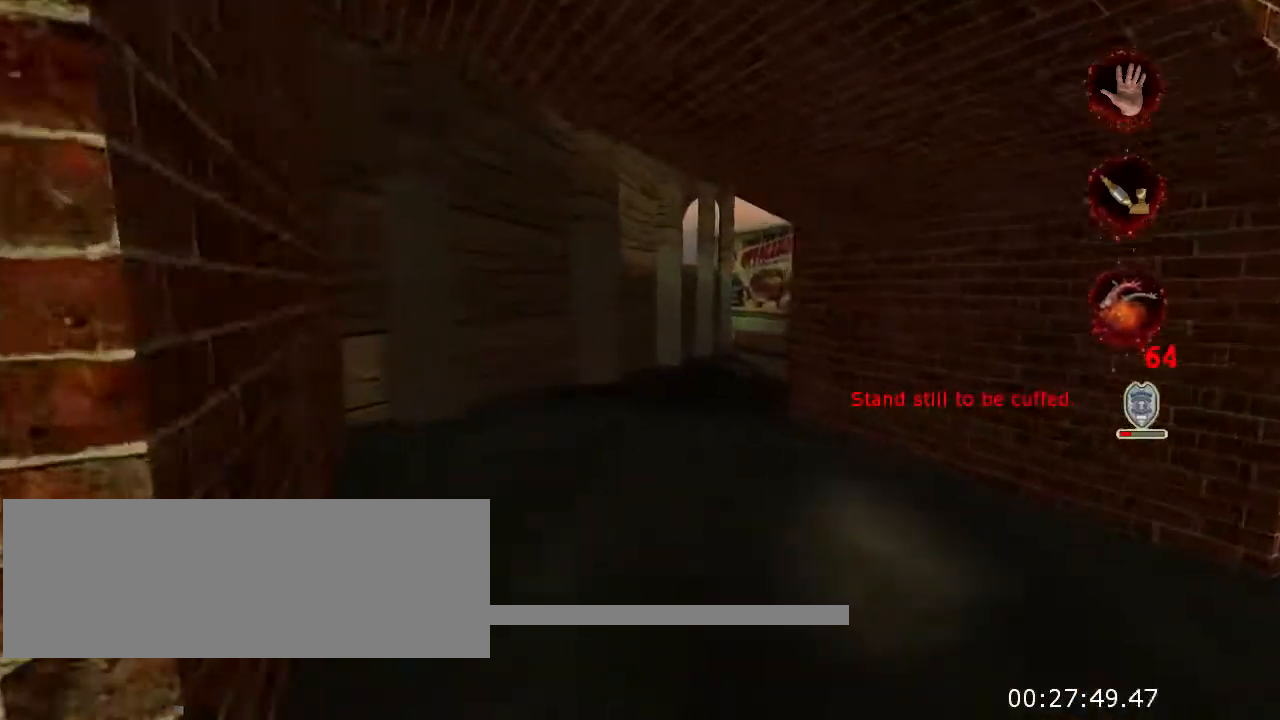
{"keys": ["w"], "mouse": [], "events": []}
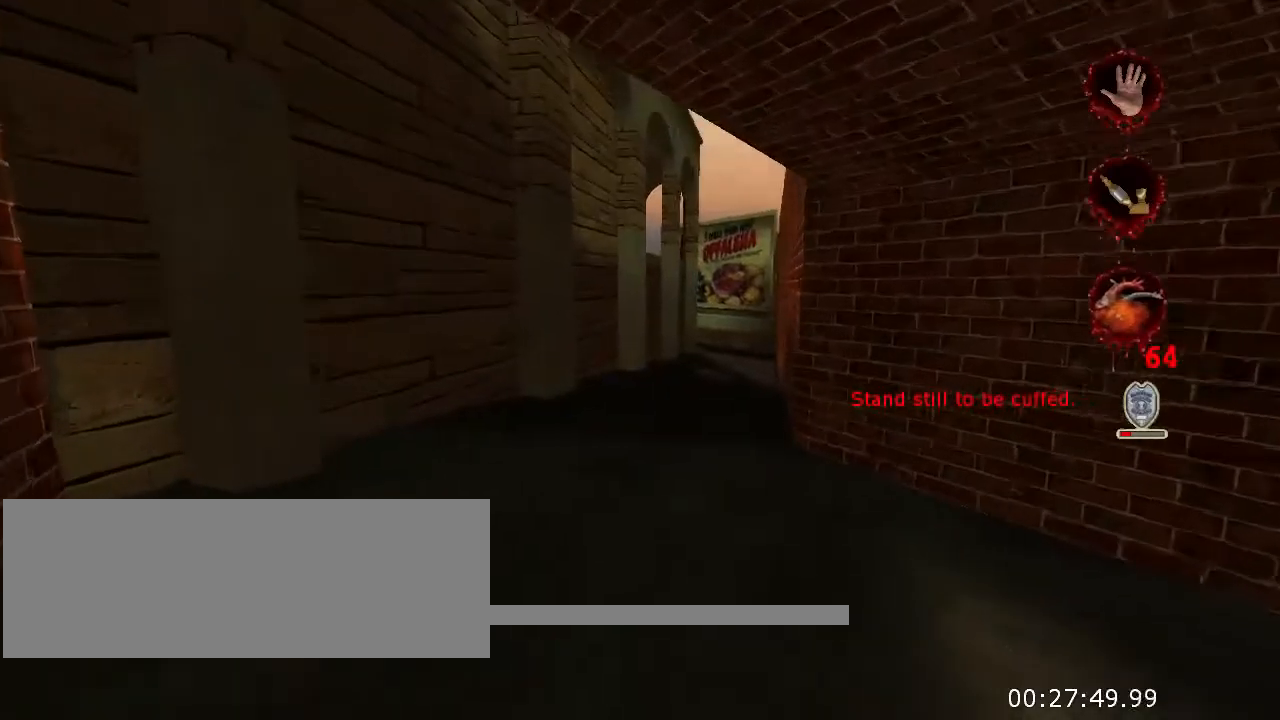
{"keys": ["w"], "mouse": [], "events": []}
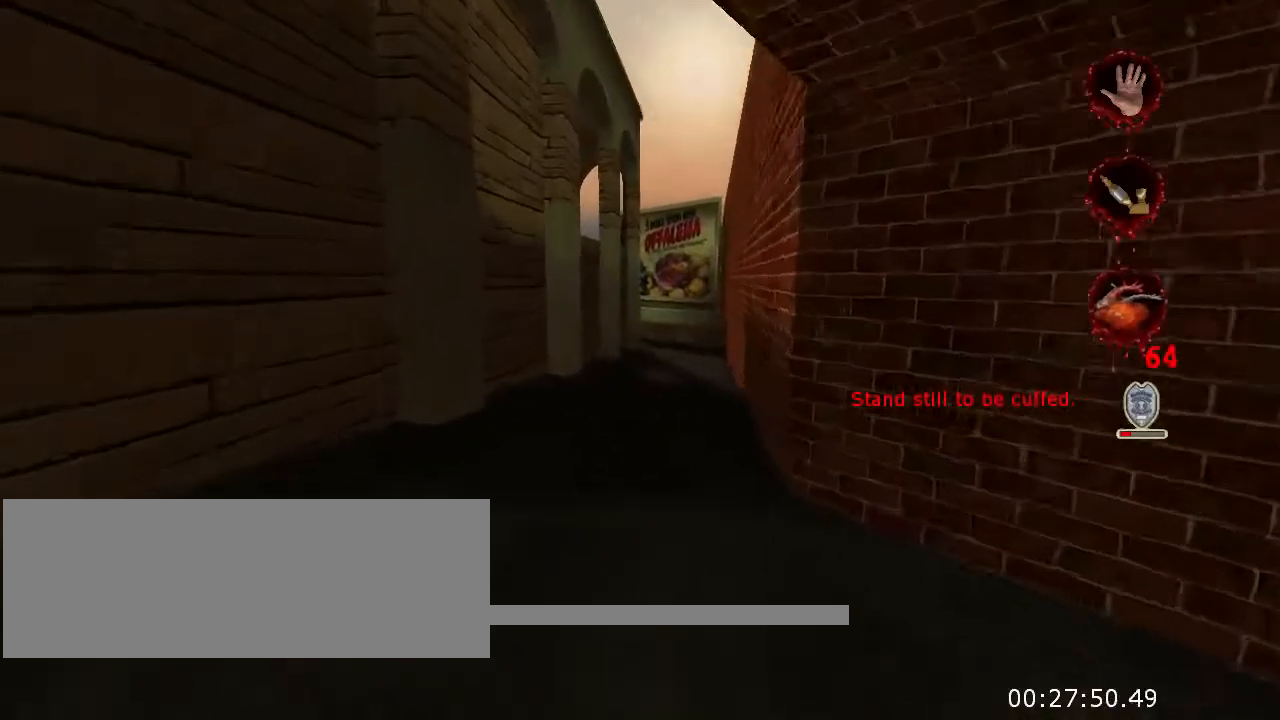
{"keys": ["w"], "mouse": [], "events": []}
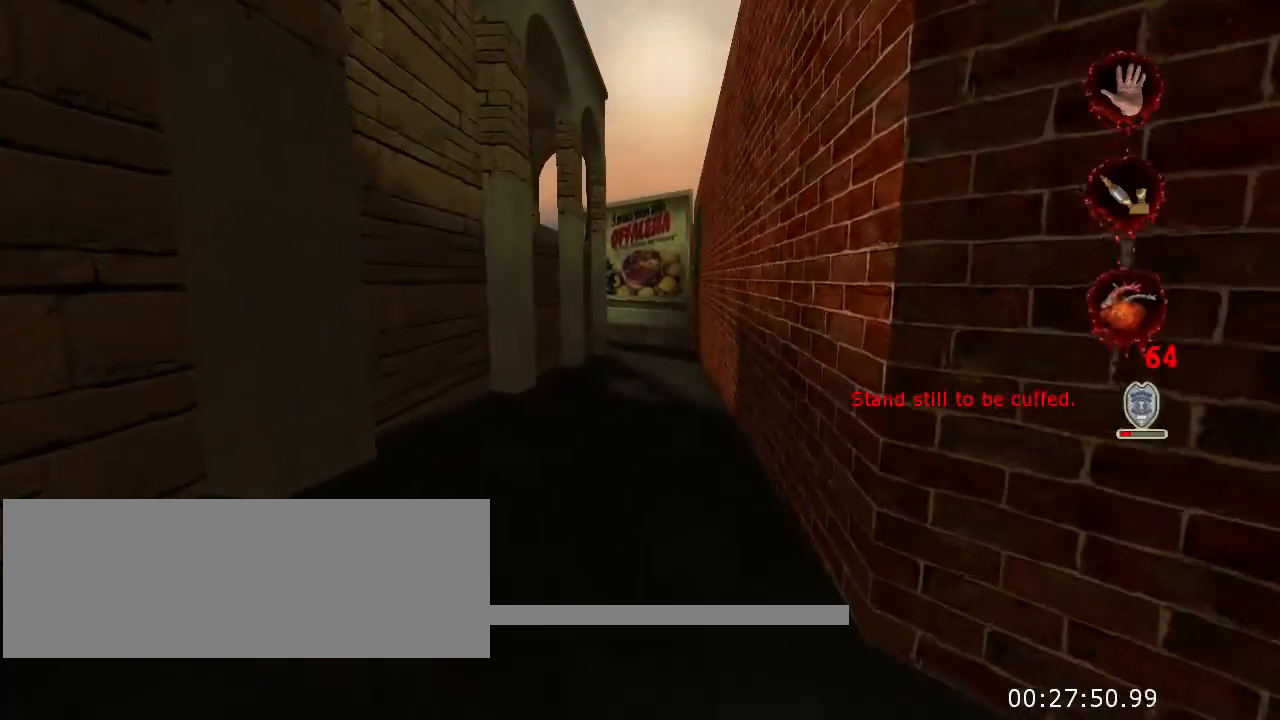
{"keys": ["w"], "mouse": [], "events": []}
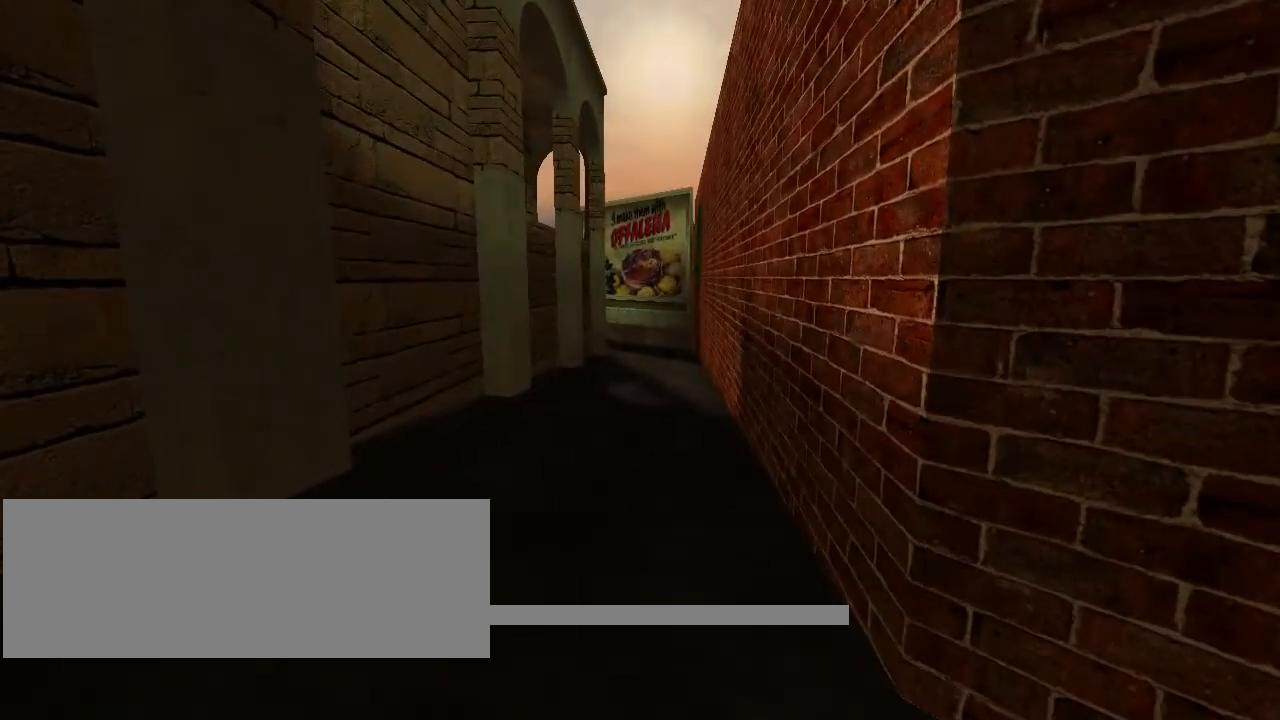
{"keys": ["w"], "mouse": [], "events": []}
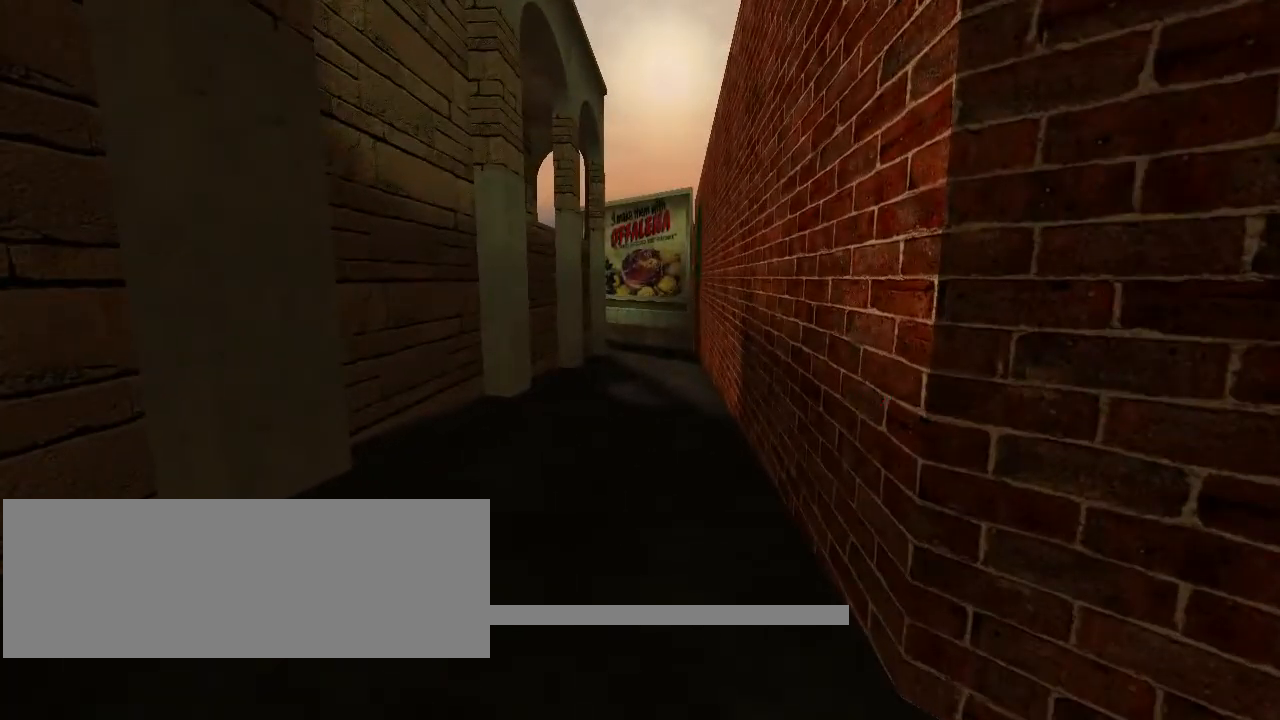
{"keys": [], "mouse": [], "events": [[400, "w", "up"]]}
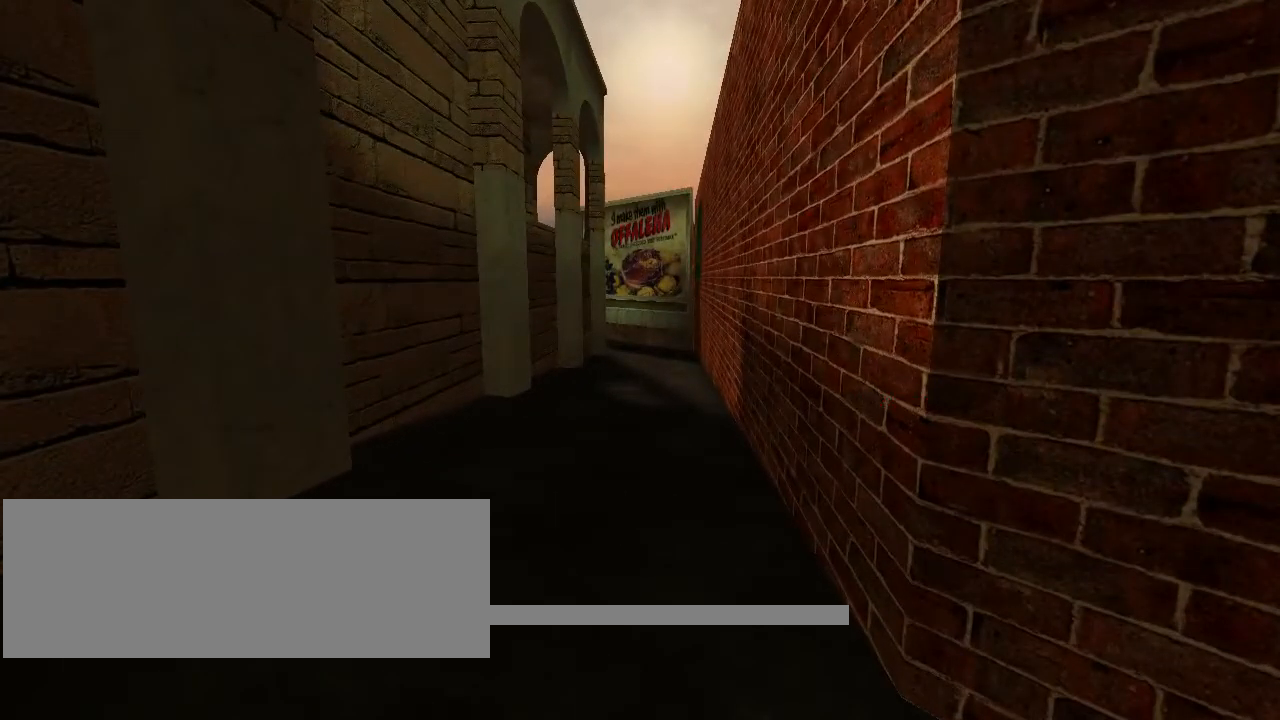
{"keys": [], "mouse": [], "events": []}
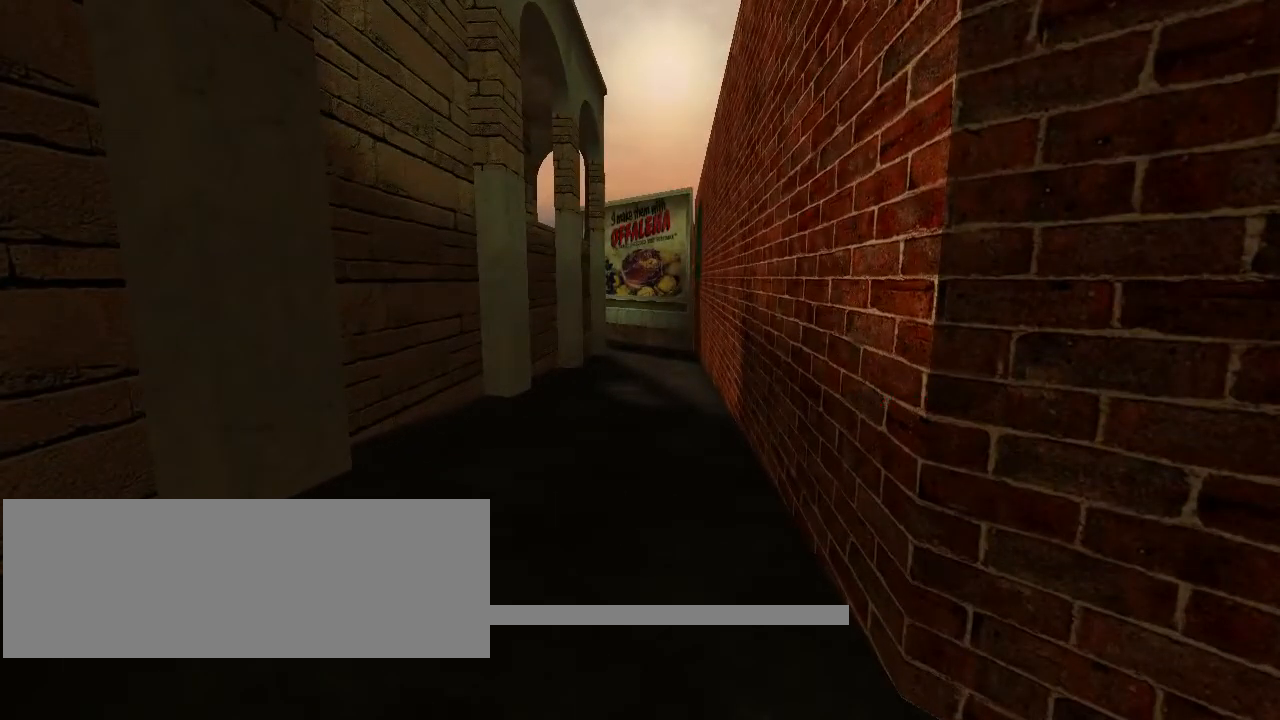
{"keys": ["w"], "mouse": [], "events": [[66, "w", "down"]]}
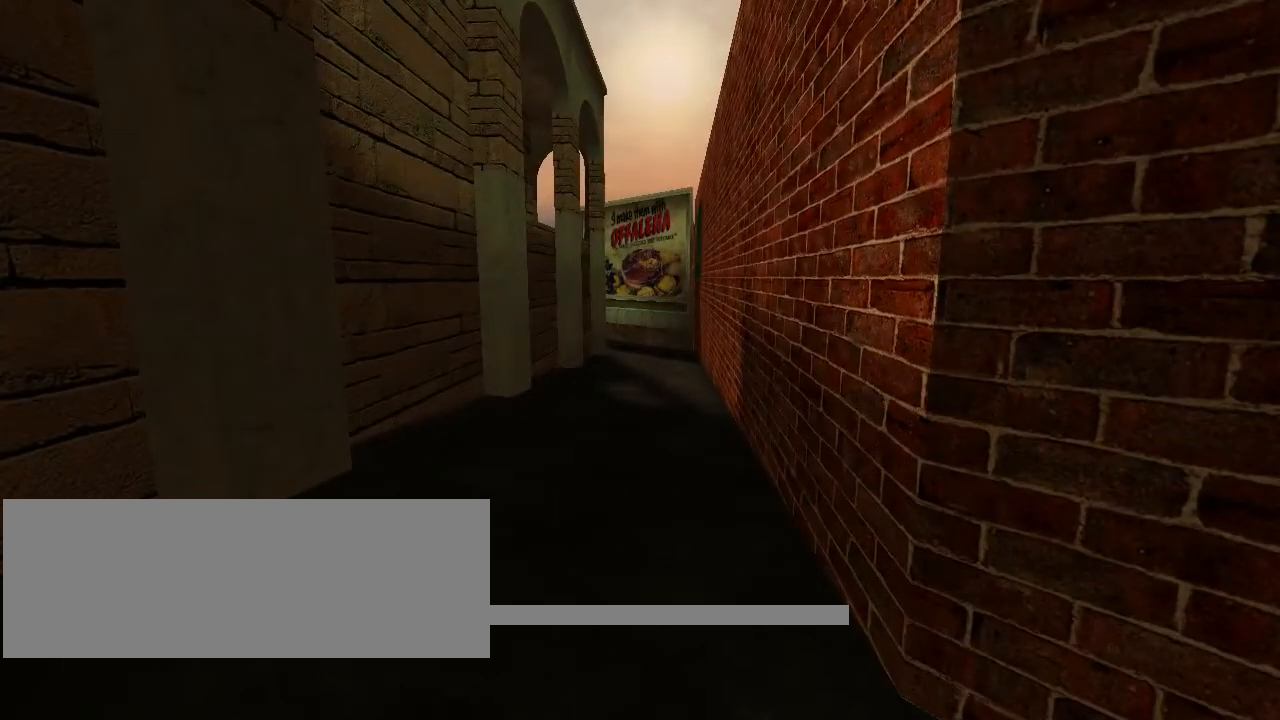
{"keys": ["w"], "mouse": [], "events": []}
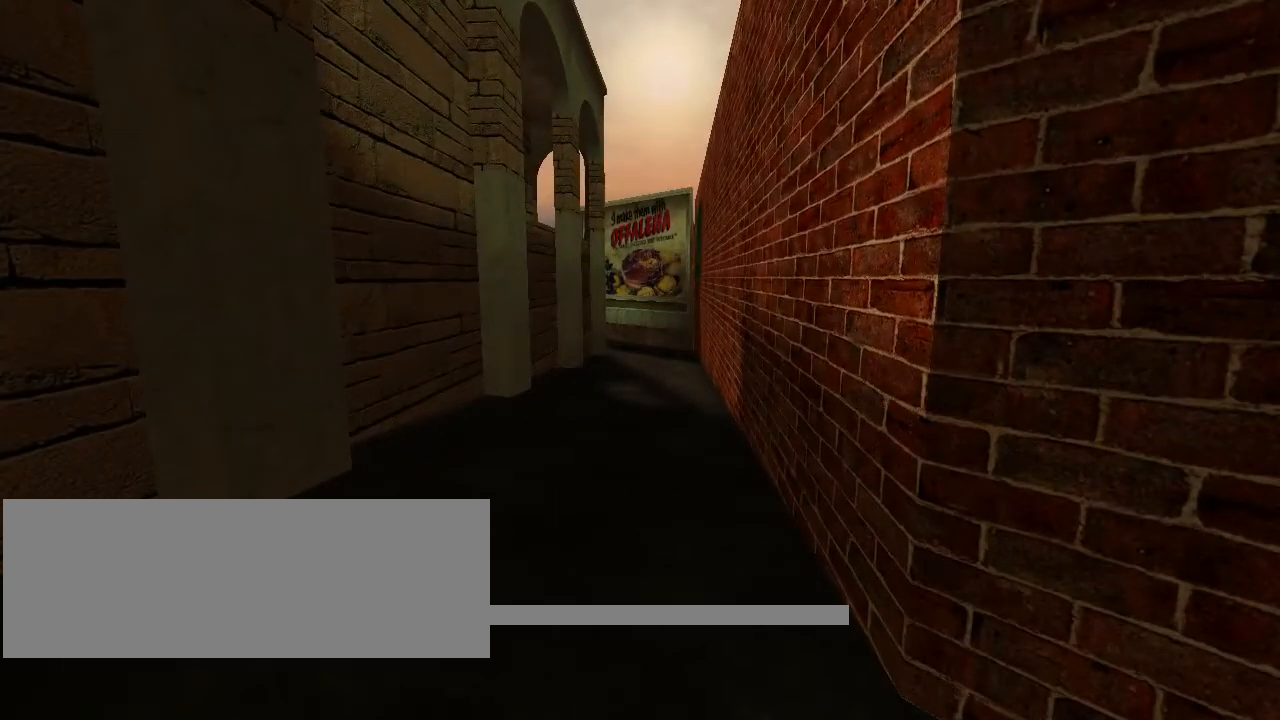
{"keys": ["w"], "mouse": [], "events": []}
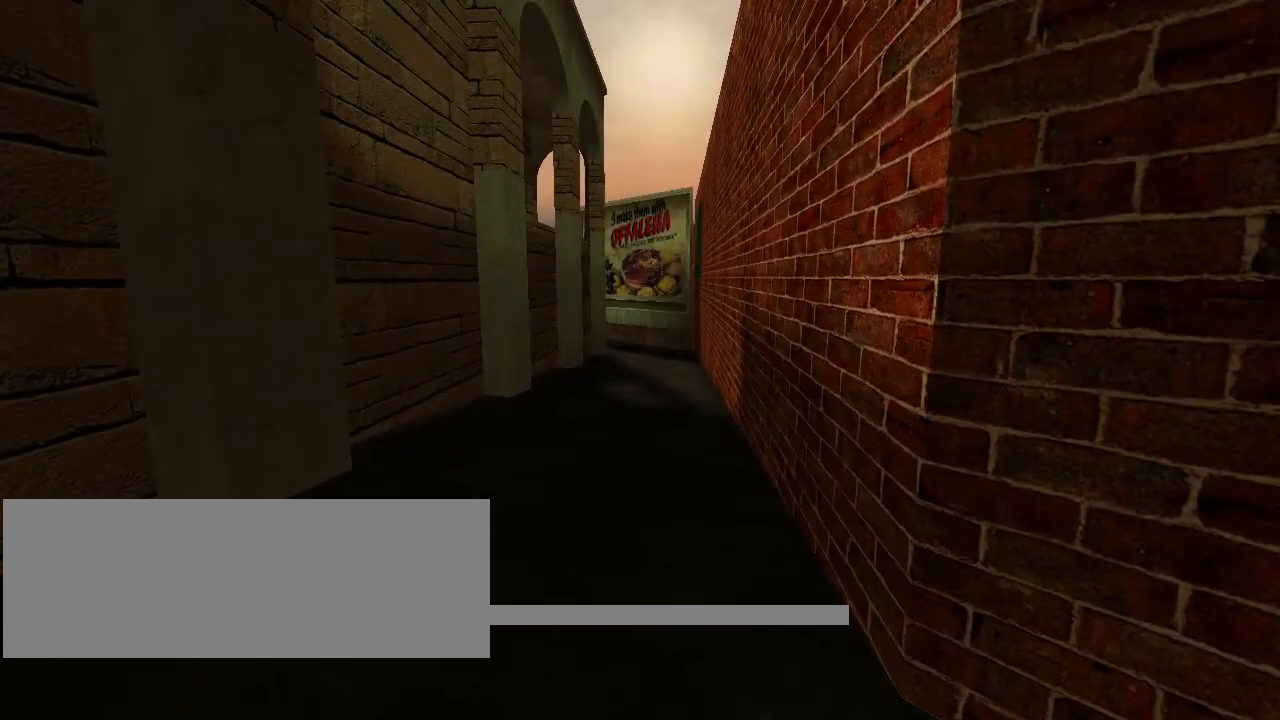
{"keys": [], "mouse": [], "events": [[466, "w", "up"]]}
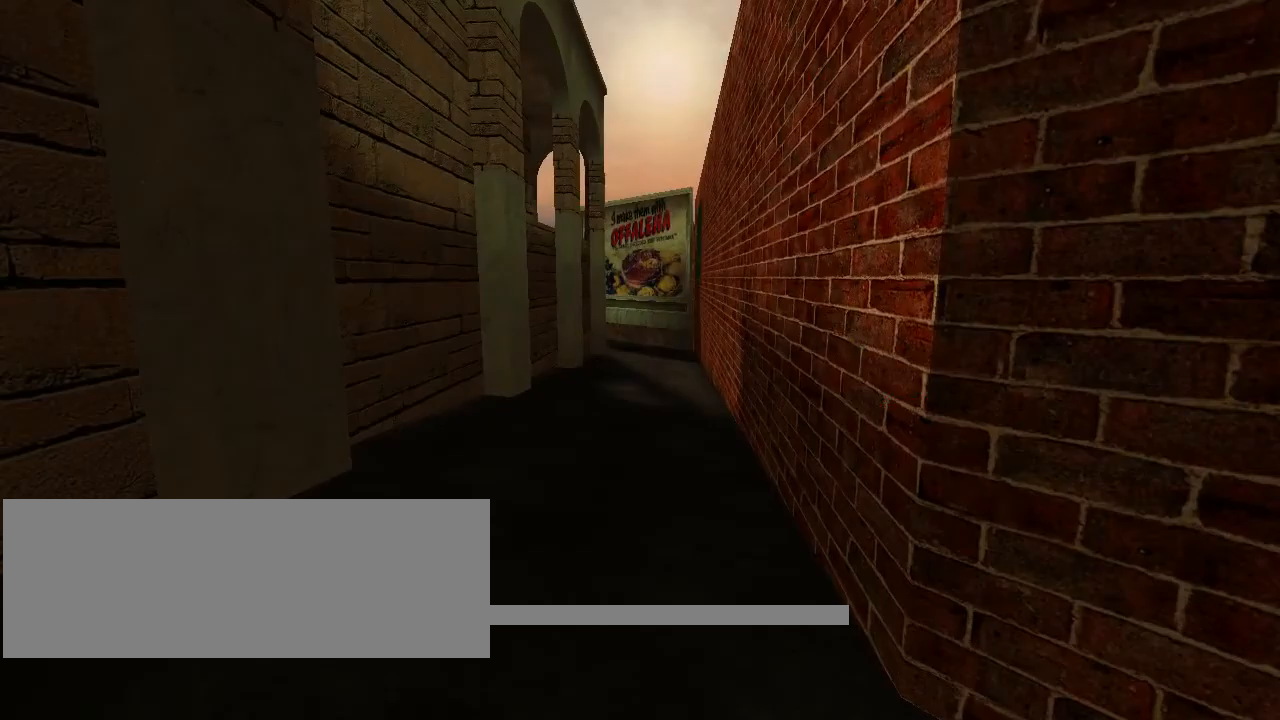
{"keys": ["w"], "mouse": [], "events": [[200, "w", "down"]]}
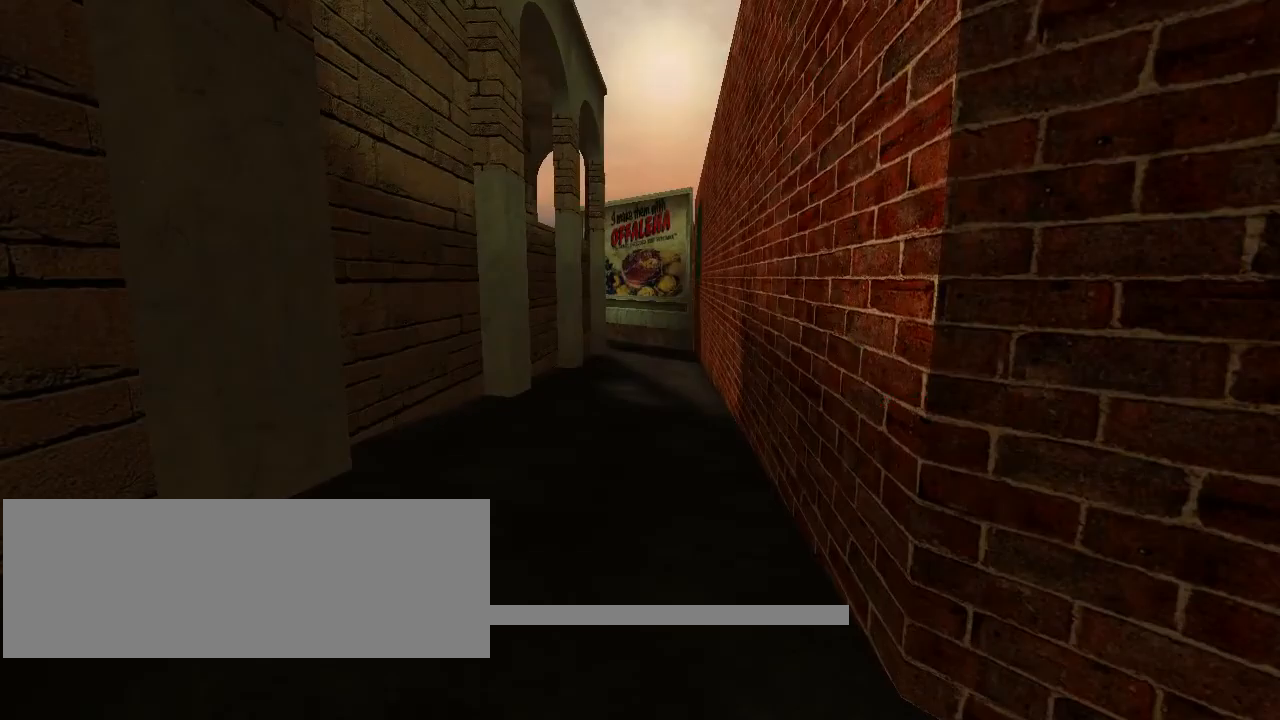
{"keys": ["w"], "mouse": [], "events": []}
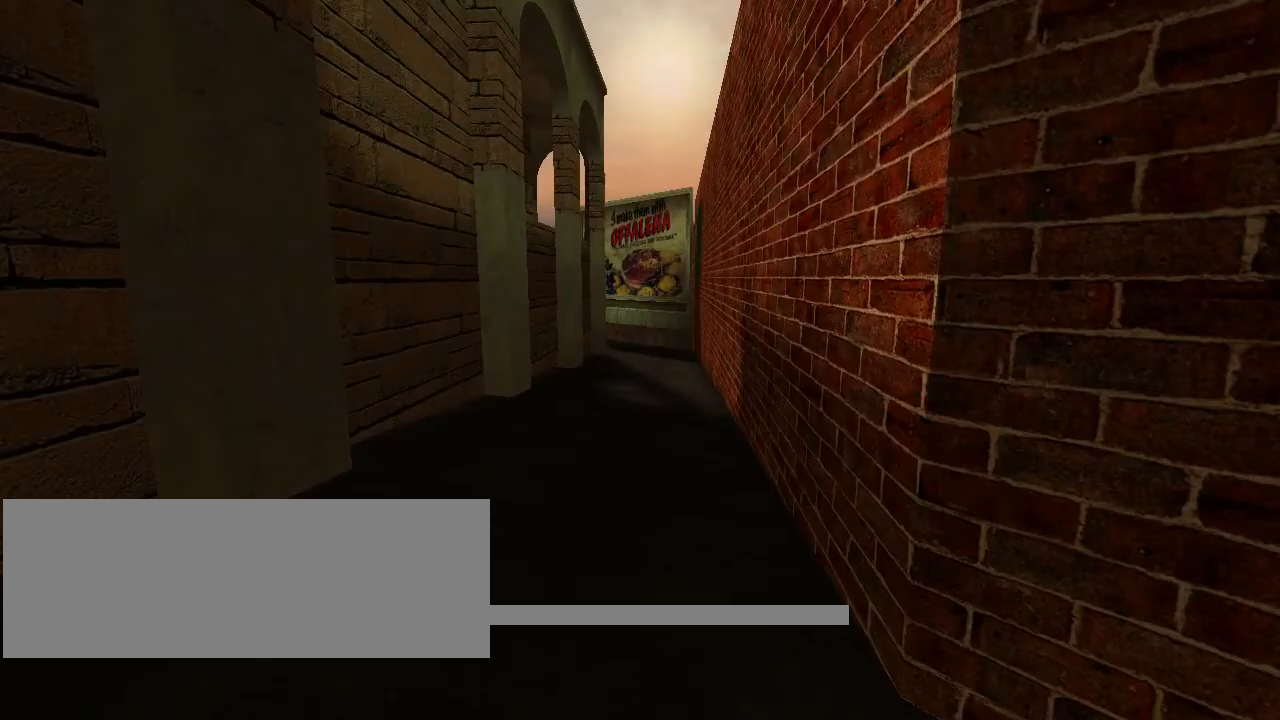
{"keys": ["w"], "mouse": [], "events": []}
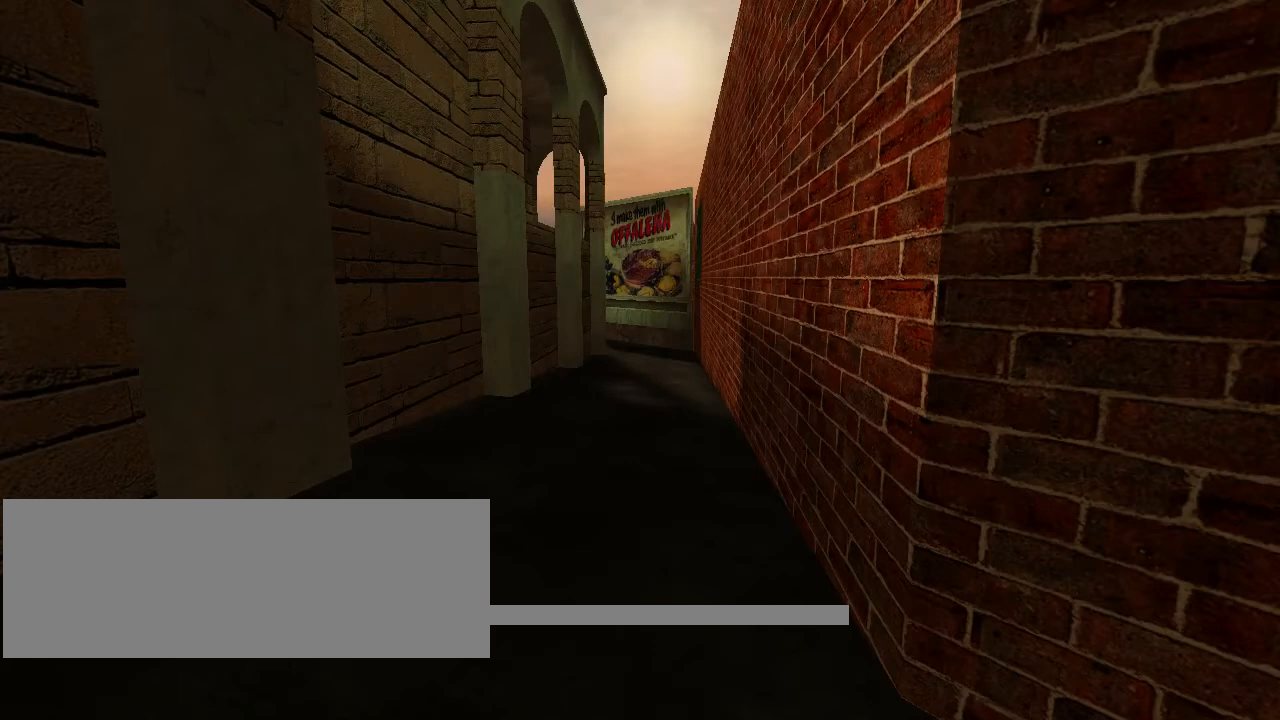
{"keys": ["w"], "mouse": [], "events": []}
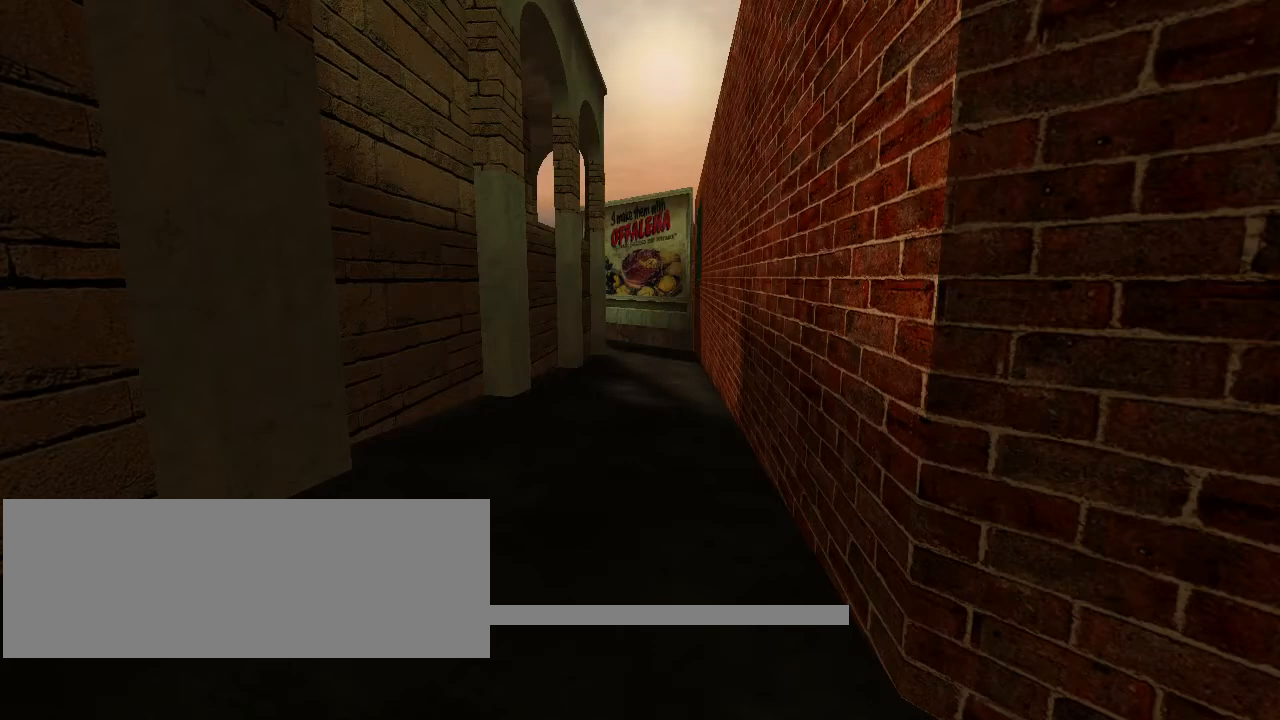
{"keys": ["w"], "mouse": [], "events": []}
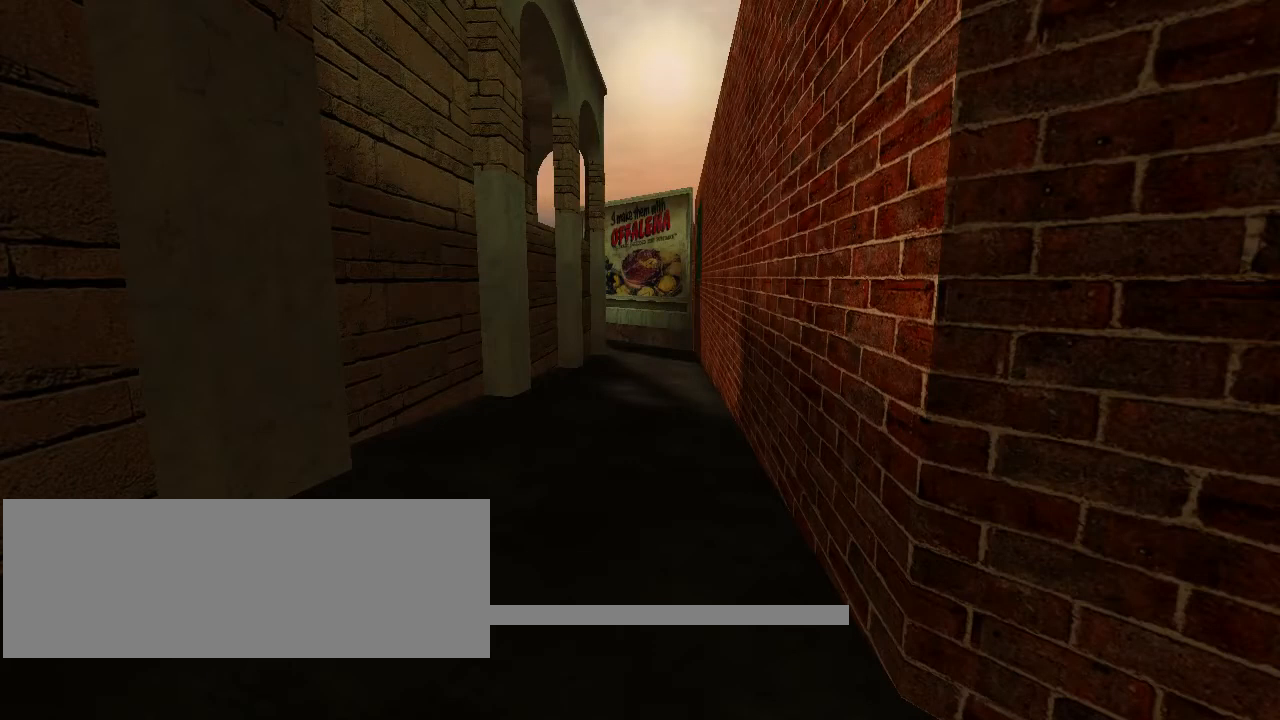
{"keys": ["w"], "mouse": [], "events": []}
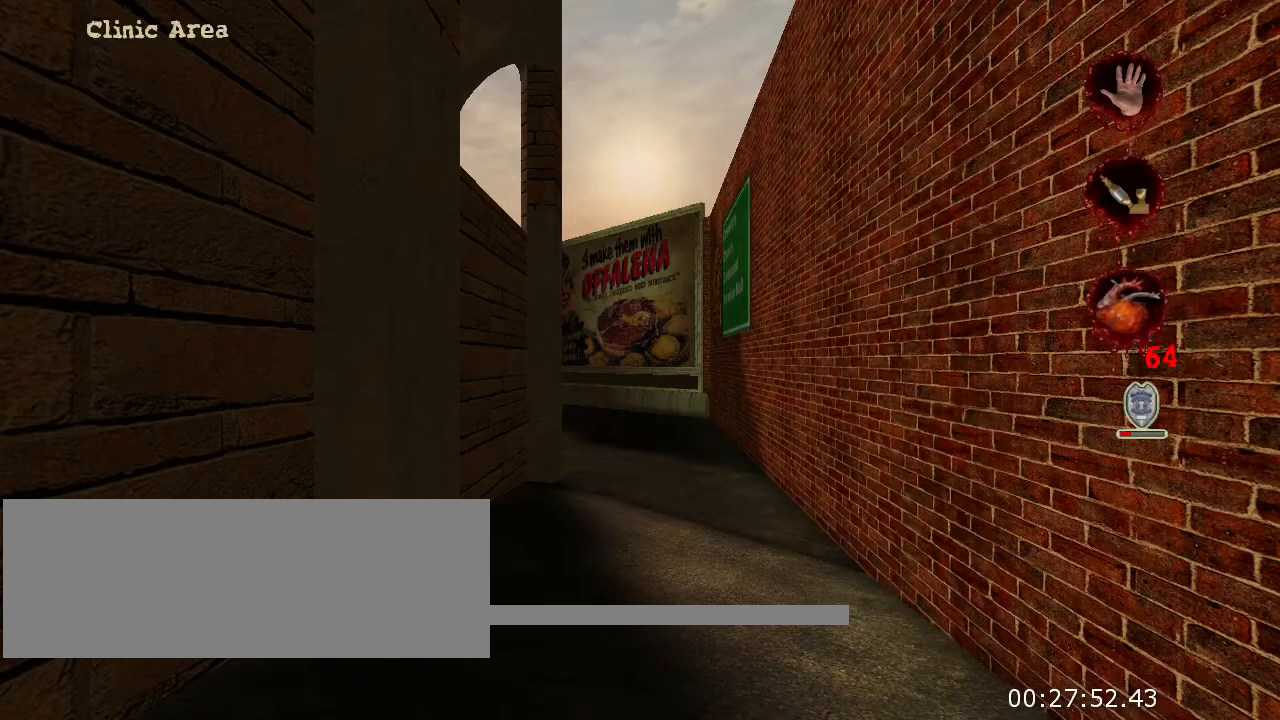
{"keys": ["w"], "mouse": [], "events": []}
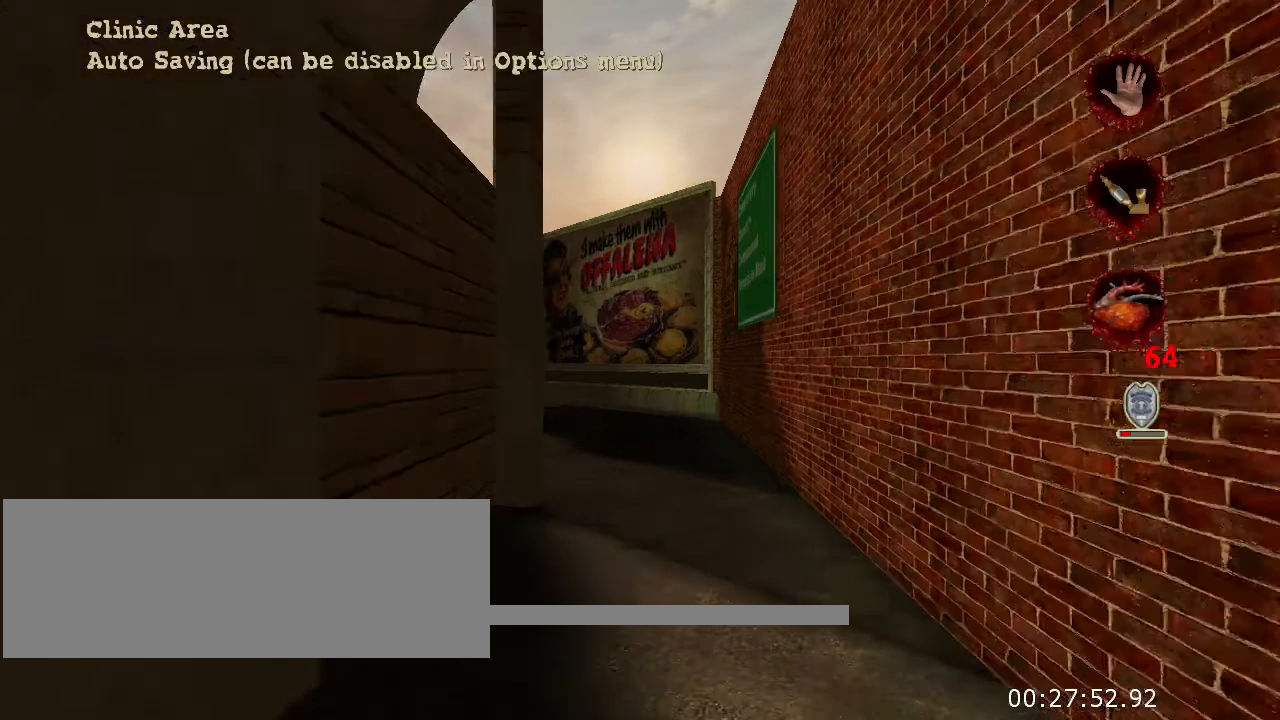
{"keys": ["w"], "mouse": [], "events": []}
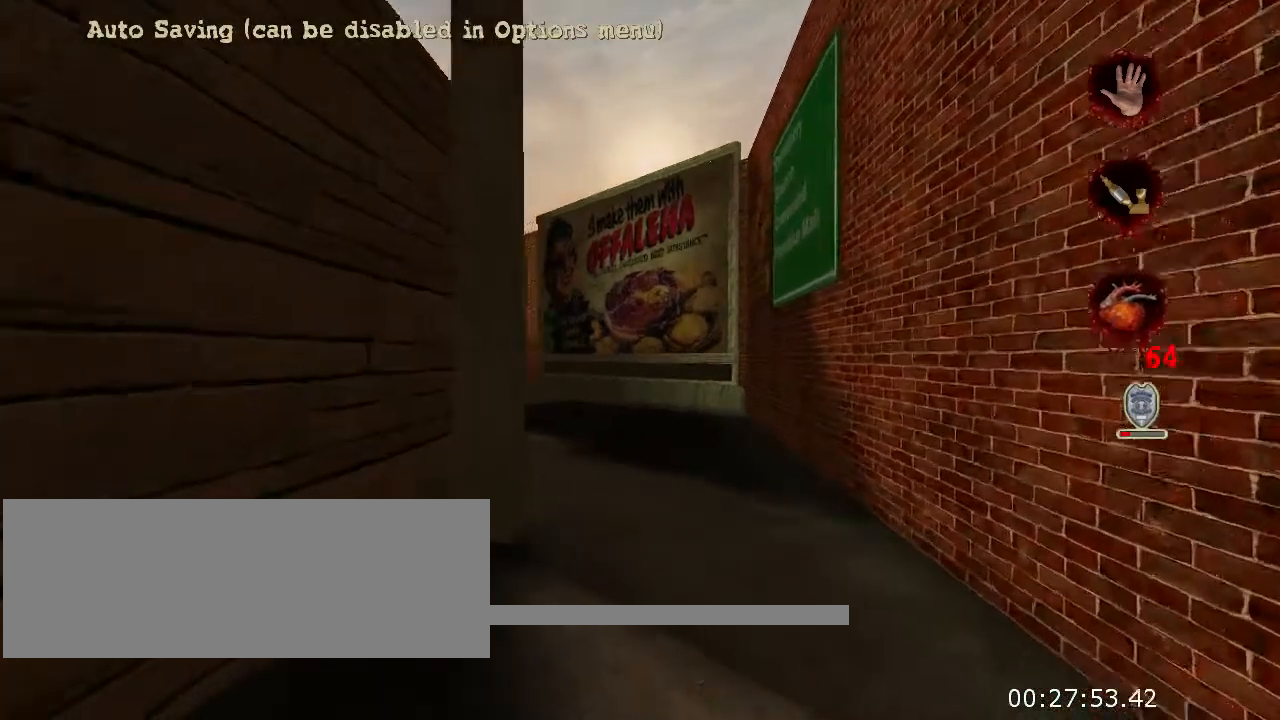
{"keys": ["w"], "mouse": [], "events": []}
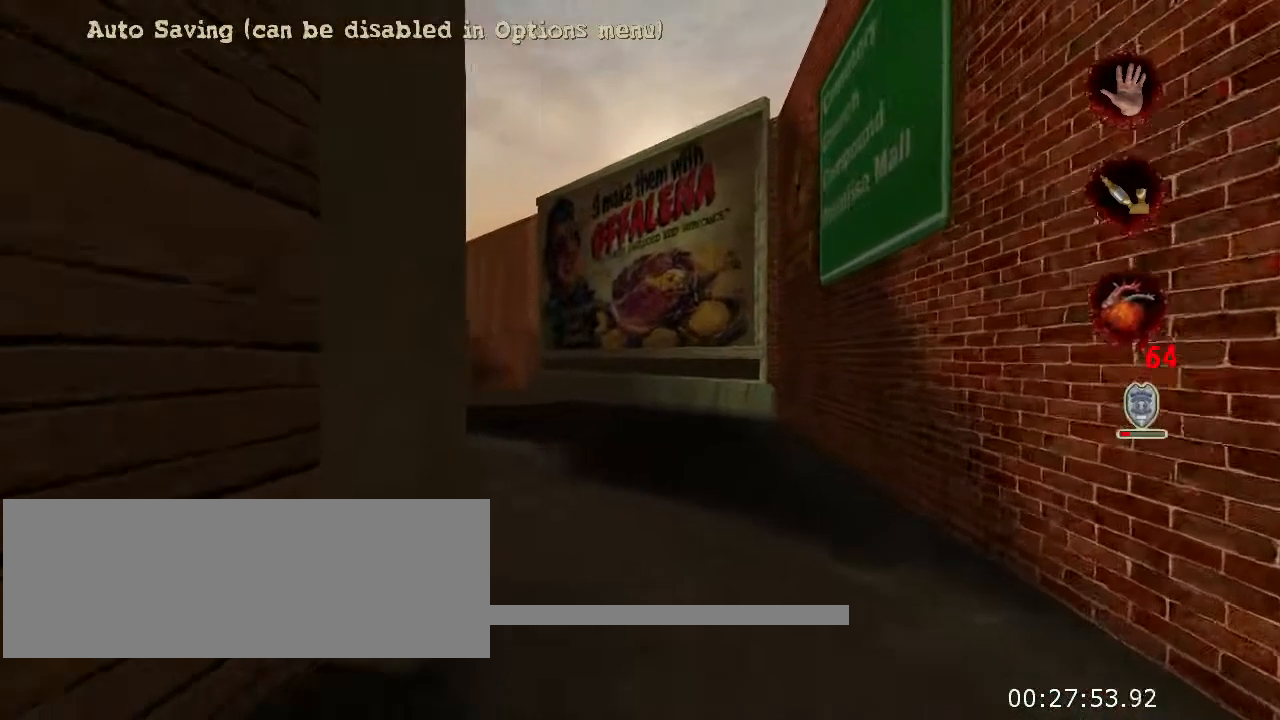
{"keys": ["w"], "mouse": [], "events": []}
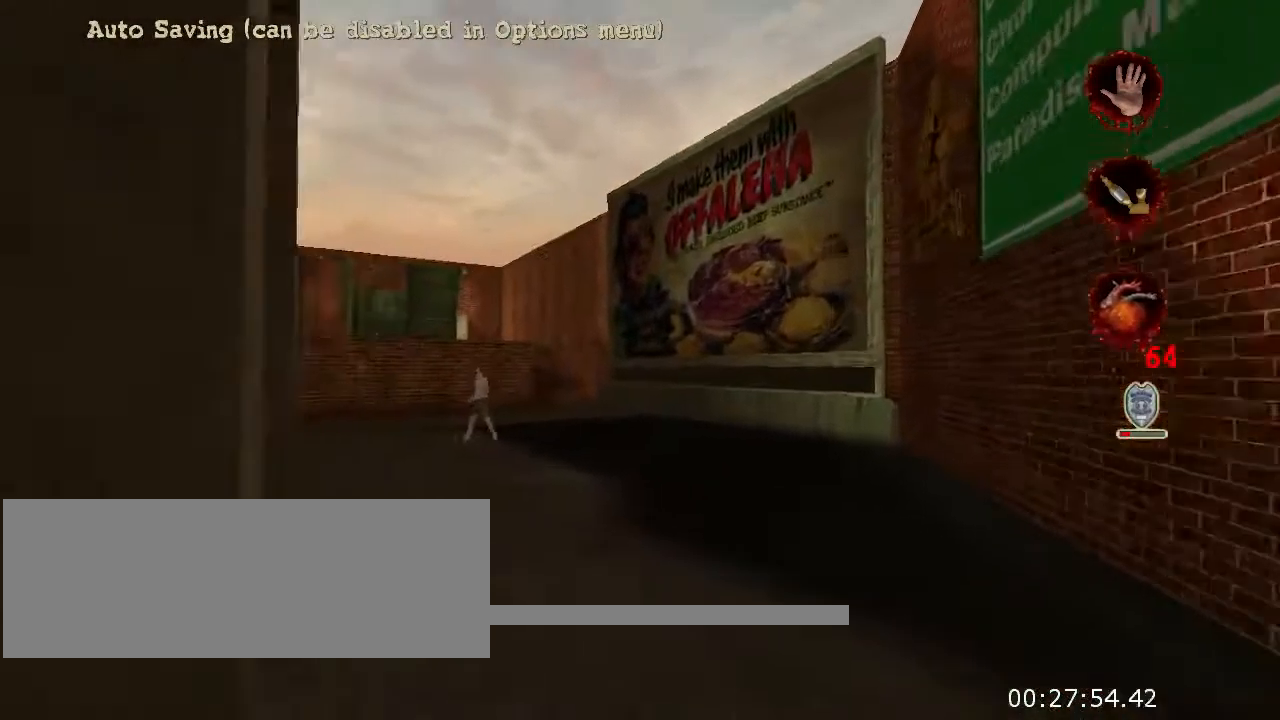
{"keys": ["w"], "mouse": [], "events": []}
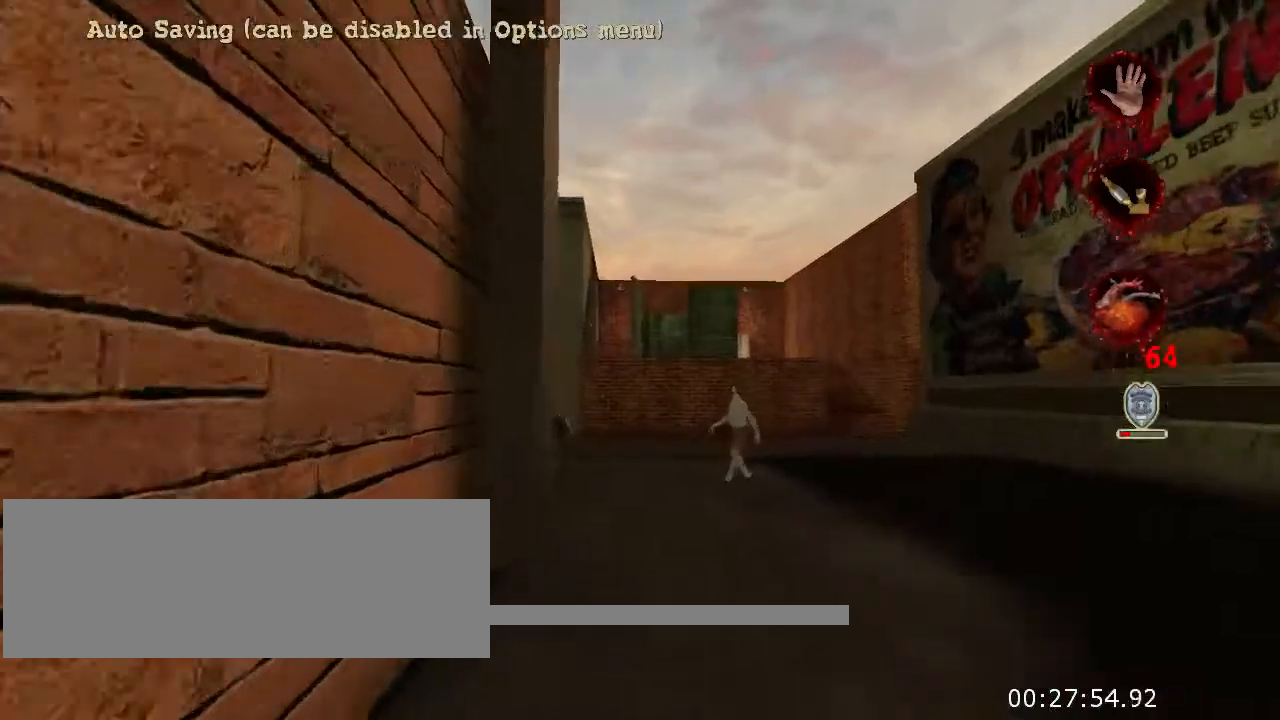
{"keys": ["w"], "mouse": [], "events": []}